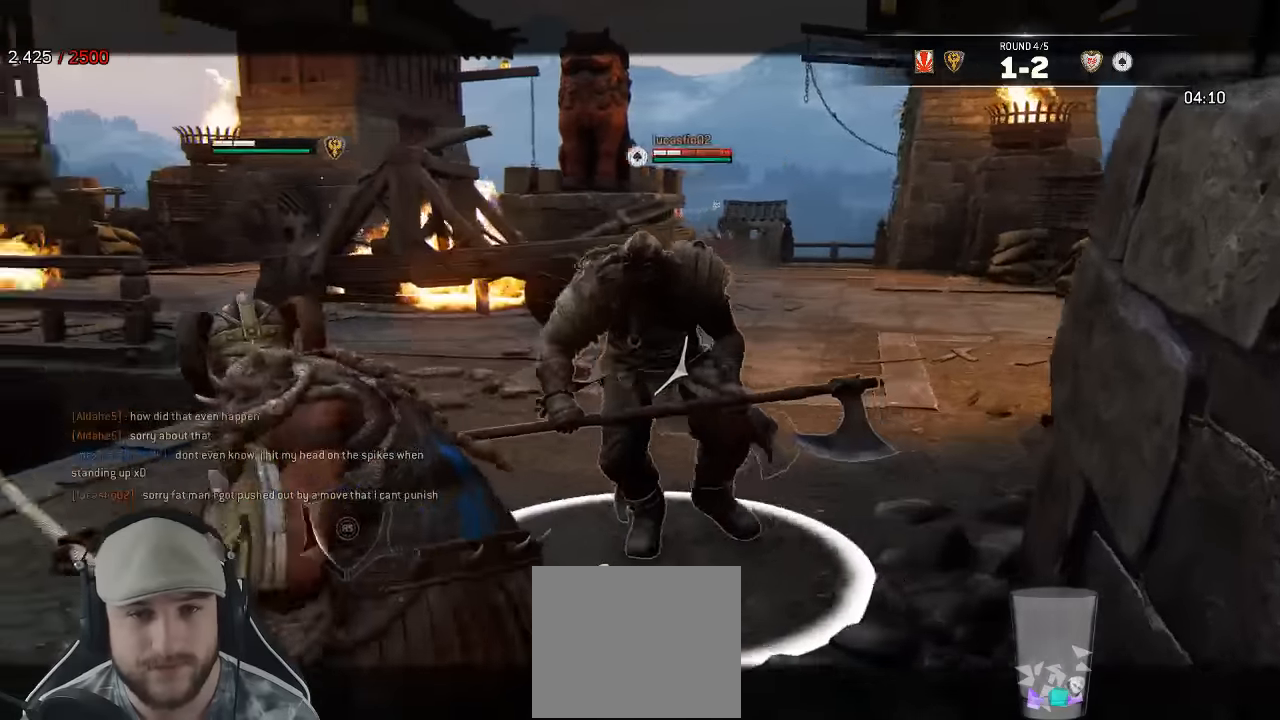
Gameplay with a controller (Xbox layout); each line is a JSON object with the inputs held at the frame after it (dt_ms = milliseconds from this image to that frame). "events" lists button and stick changes between this image and that frame as [ms after this image, input, new state], when the widget could be followed in between.
{"dt_ms": 500, "buttons": ["L2"], "left_stick": "down-right", "right_stick": "center", "events": [[33, "right_stick", "up-right"], [200, "right_stick", "right"], [316, "left_stick", "down"], [333, "right_stick", "center"], [383, "left_stick", "down-right"]]}
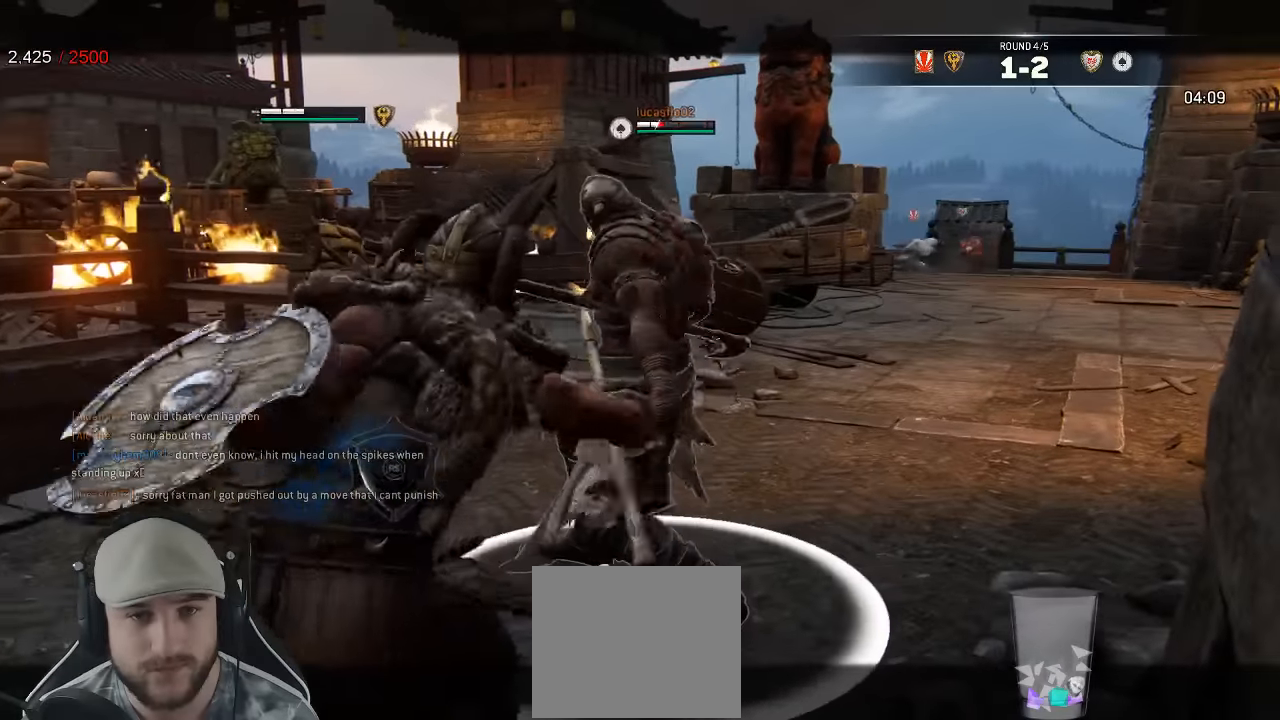
{"dt_ms": 1000, "buttons": ["L2"], "left_stick": "left", "right_stick": "up-right"}
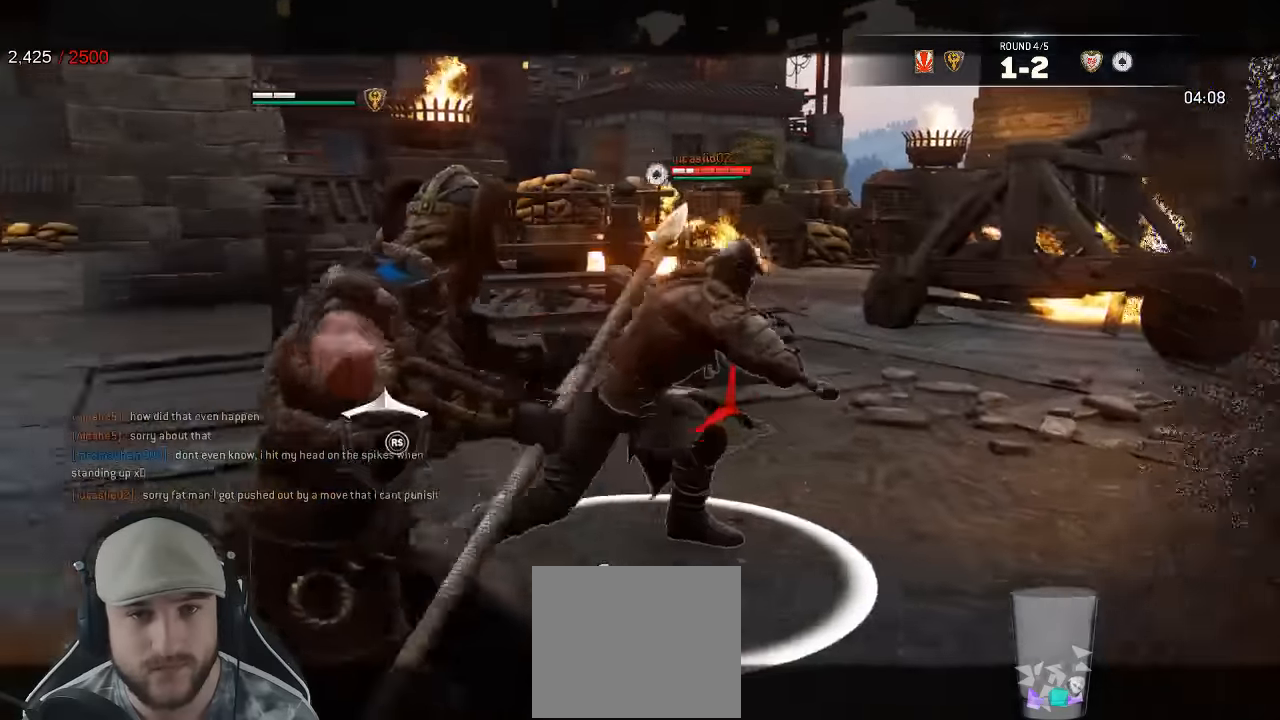
{"dt_ms": 500, "buttons": ["L2", "R3"], "left_stick": "left", "right_stick": "right", "events": [[33, "right_stick", "right"], [83, "R3", "down"]]}
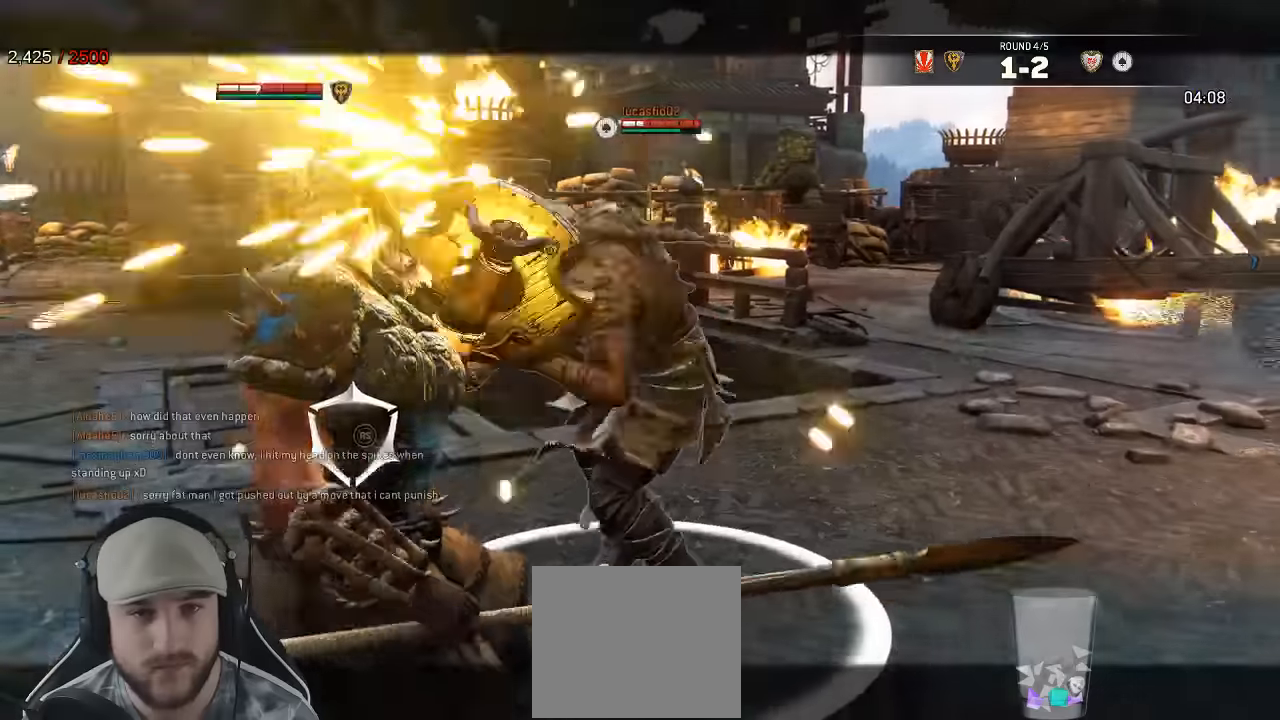
{"dt_ms": 500, "buttons": ["L2"], "left_stick": "up", "right_stick": "right", "events": [[16, "left_stick", "right"], [83, "R3", "up"], [300, "left_stick", "up-right"], [400, "left_stick", "up"]]}
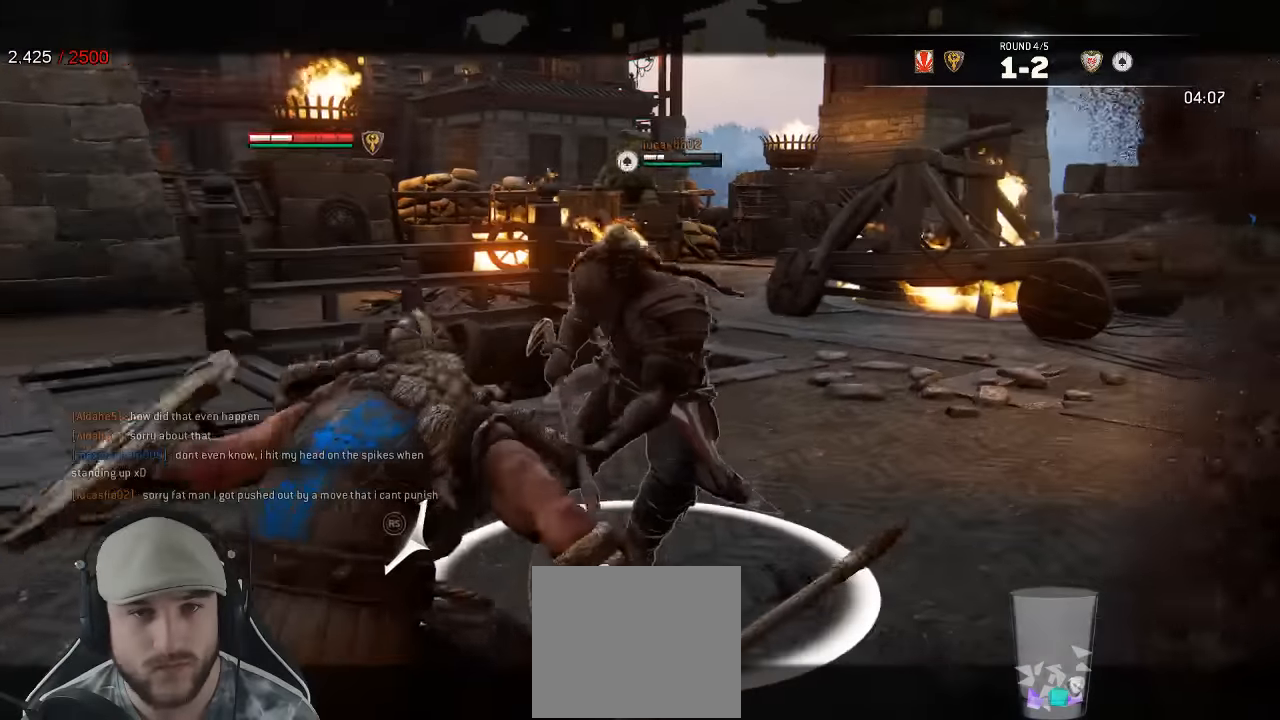
{"dt_ms": 500, "buttons": ["B", "L2"], "left_stick": "up-right", "right_stick": "center", "events": [[66, "R2", "down"], [150, "R3", "down"], [233, "R2", "up"], [233, "R3", "up"], [366, "right_stick", "center"], [416, "B", "down"], [433, "left_stick", "up-right"], [450, "A", "down"], [466, "A", "up"]]}
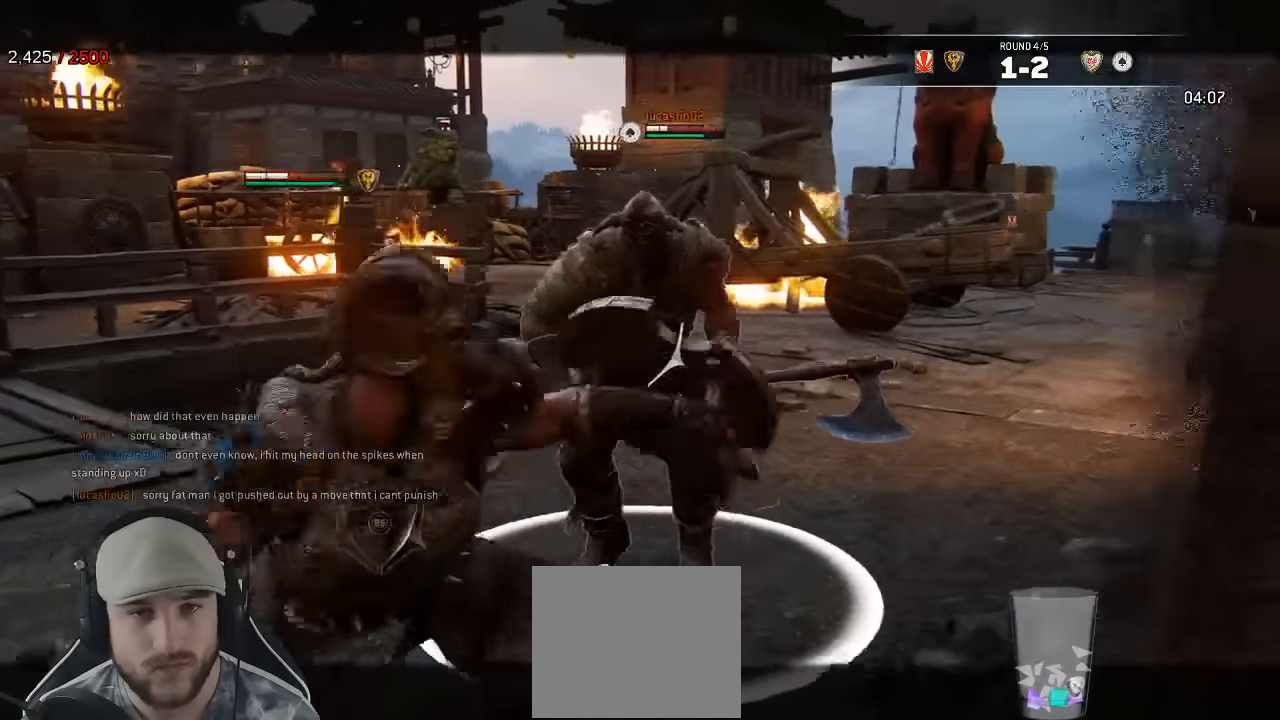
{"dt_ms": 500, "buttons": ["L2"], "left_stick": "up-right", "right_stick": "right", "events": [[50, "B", "up"], [250, "right_stick", "right"]]}
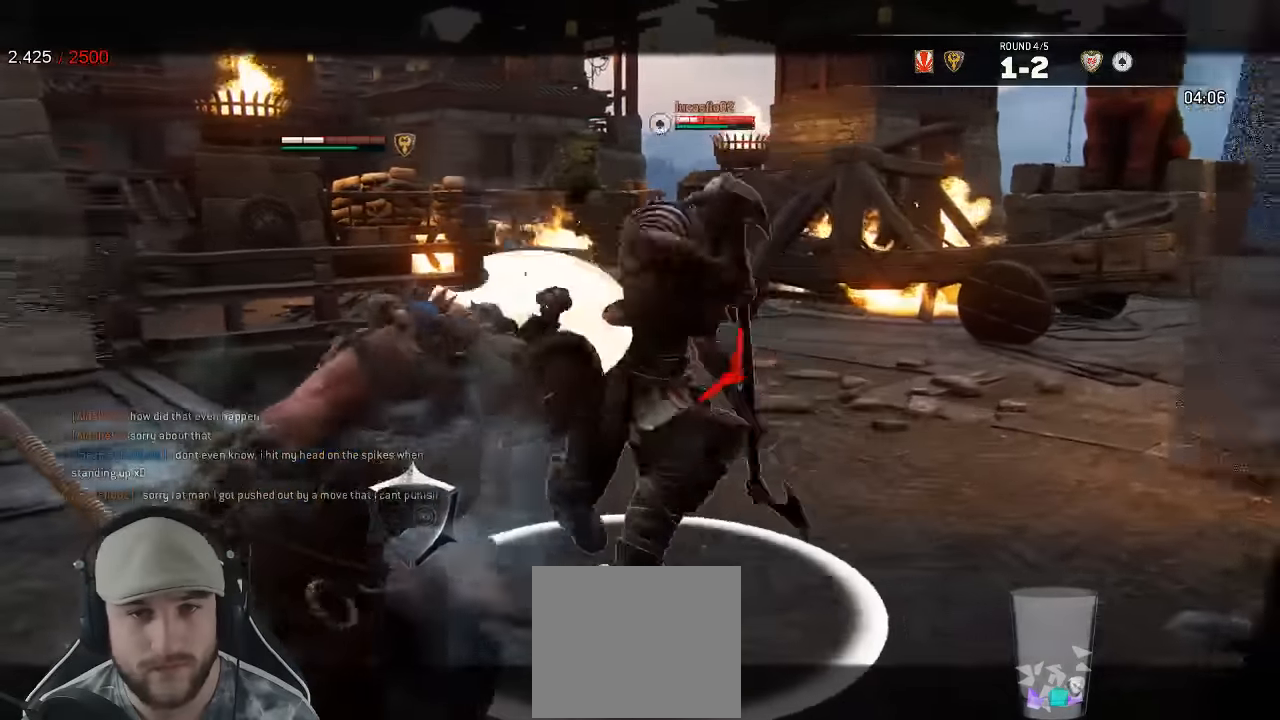
{"dt_ms": 500, "buttons": ["L2", "R3"], "left_stick": "left", "right_stick": "right"}
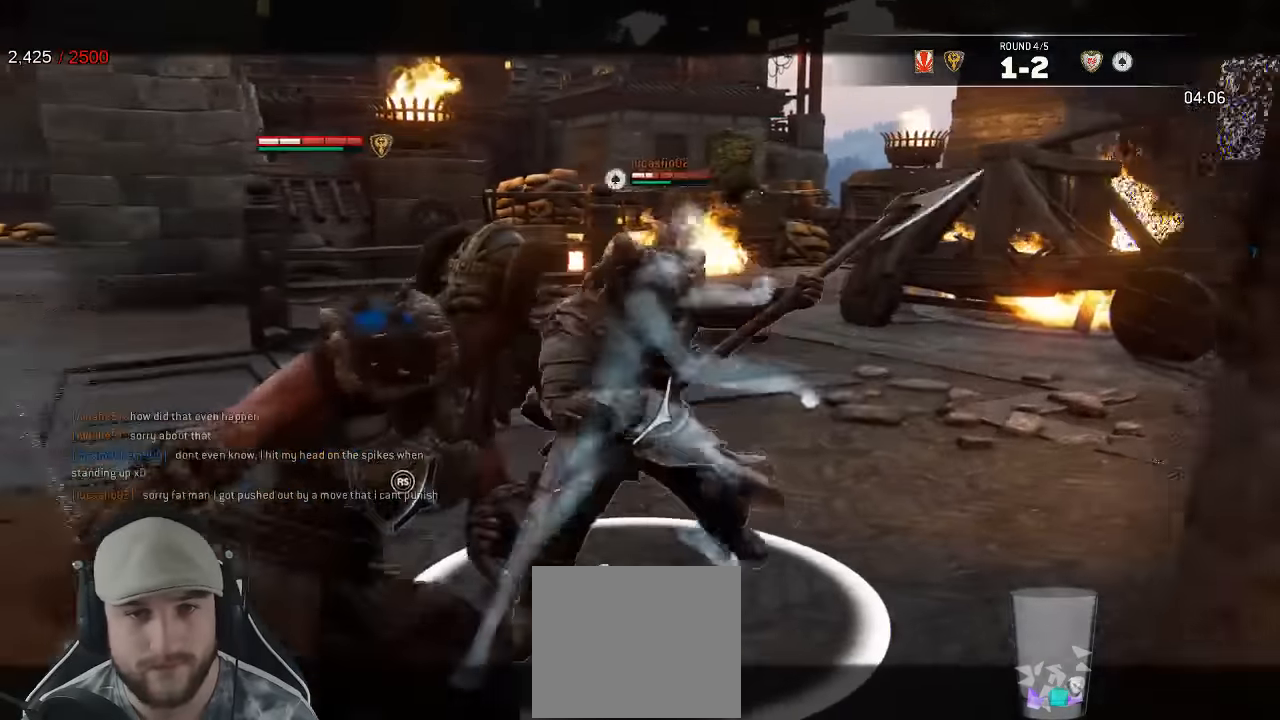
{"dt_ms": 500, "buttons": ["L2"], "left_stick": "down-left", "right_stick": "right", "events": [[266, "R3", "up"], [466, "left_stick", "down-left"]]}
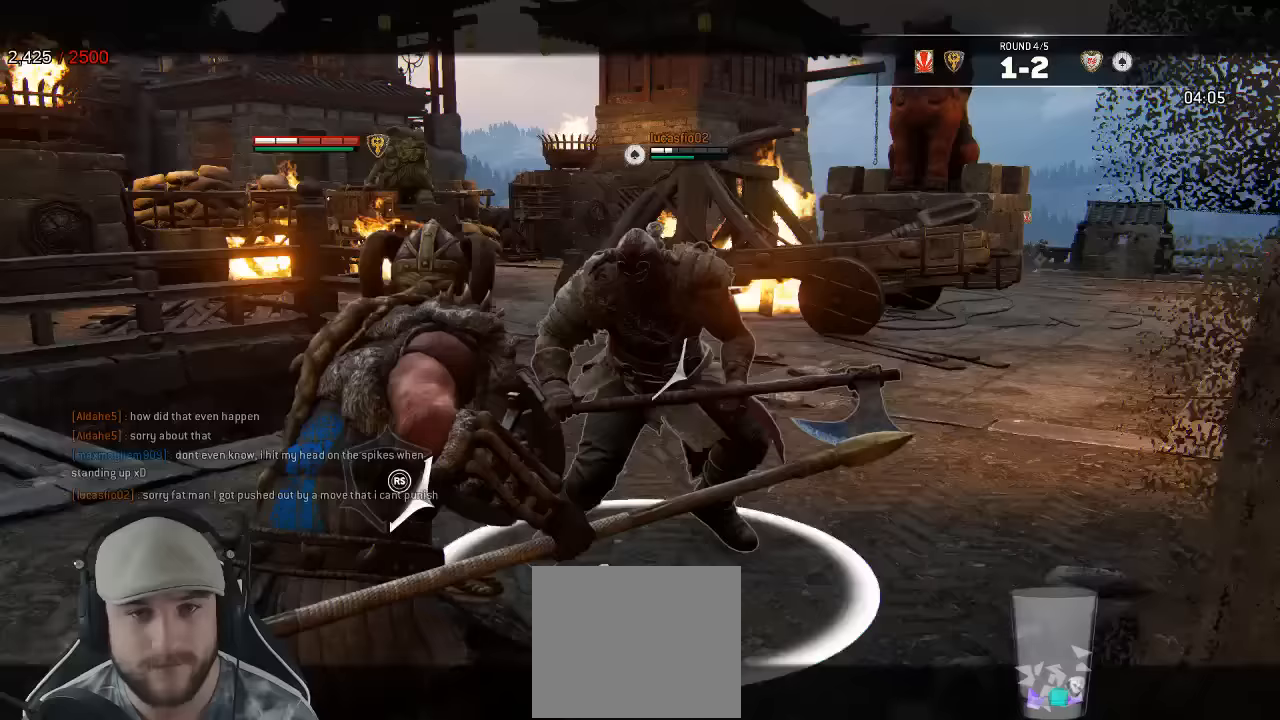
{"dt_ms": 1000, "buttons": ["L2"], "left_stick": "down", "right_stick": "left"}
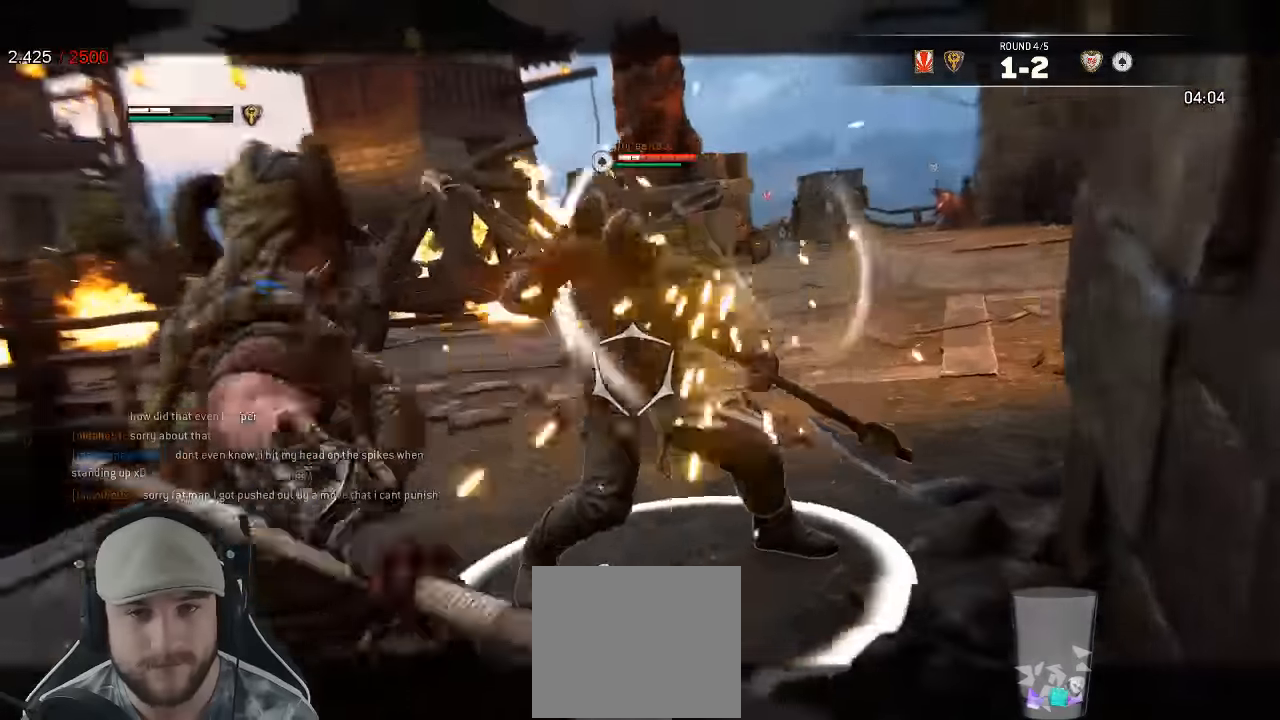
{"dt_ms": 1000, "buttons": ["L2", "R3"], "left_stick": "right", "right_stick": "right"}
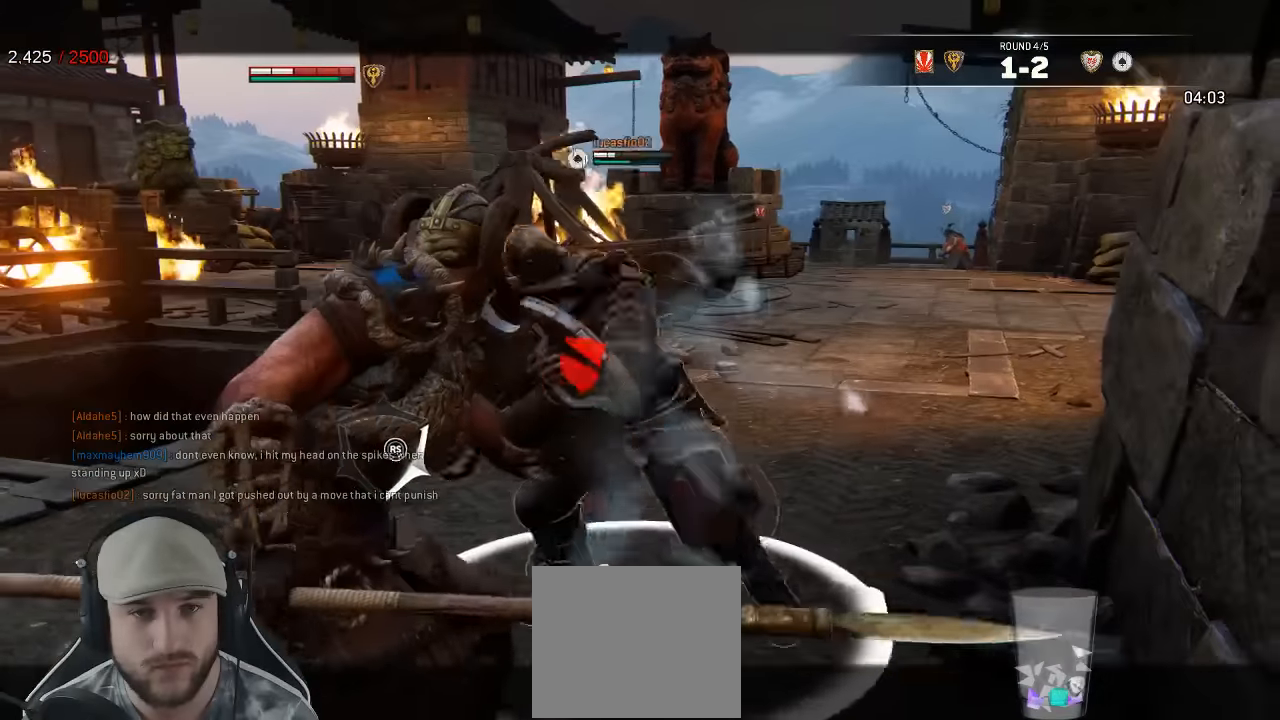
{"dt_ms": 1000, "buttons": ["L2"], "left_stick": "up", "right_stick": "center"}
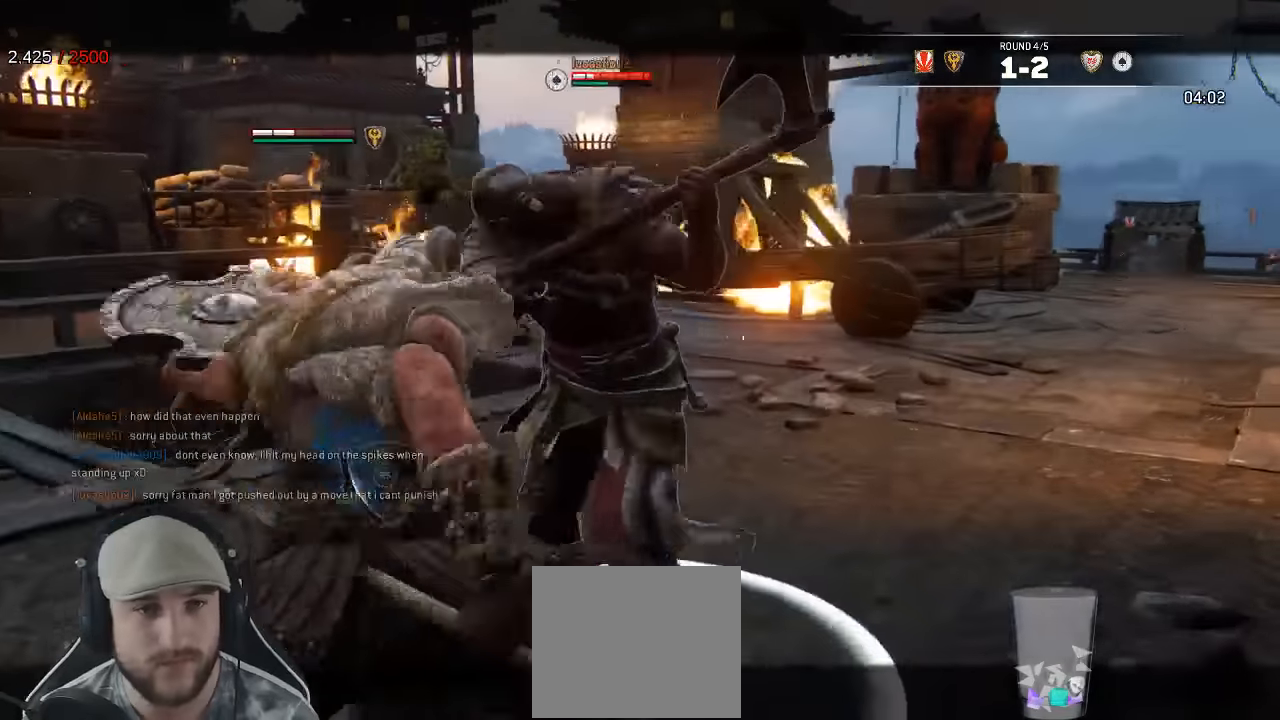
{"dt_ms": 500, "buttons": ["L2"], "left_stick": "up", "right_stick": "center"}
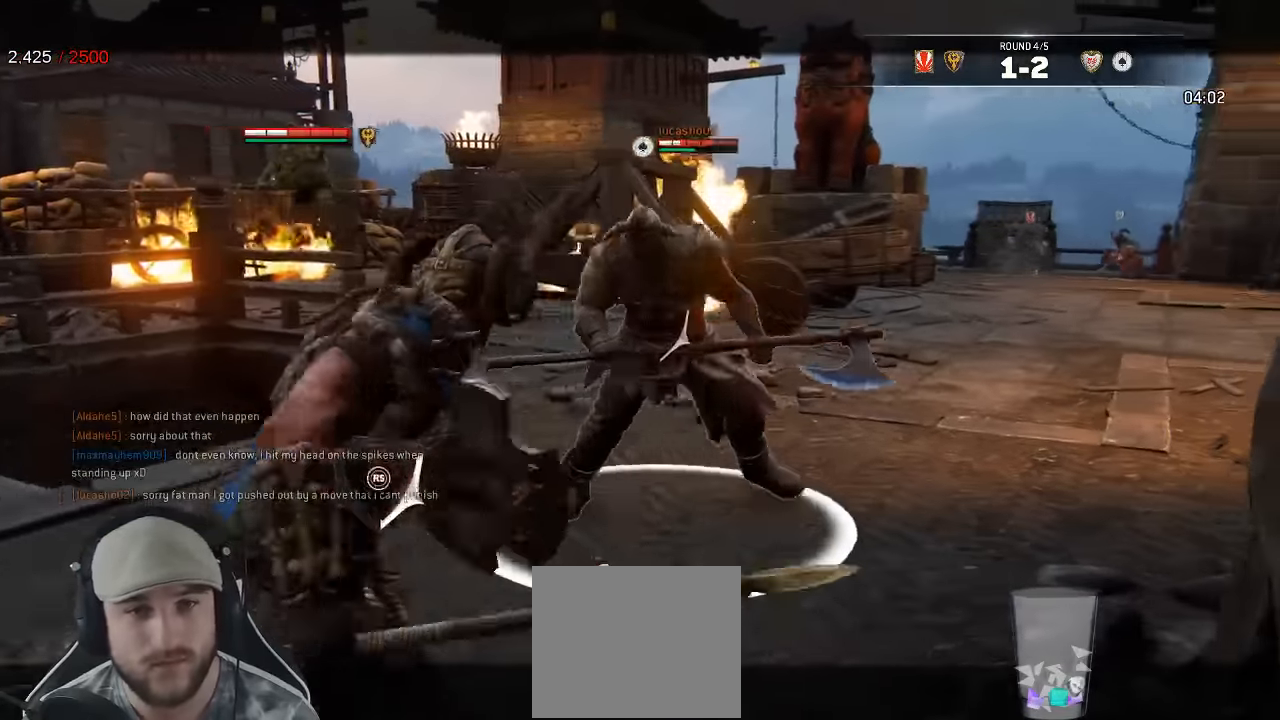
{"dt_ms": 500, "buttons": ["L2"], "left_stick": "up", "right_stick": "center", "events": [[33, "R2", "down"], [133, "R2", "up"]]}
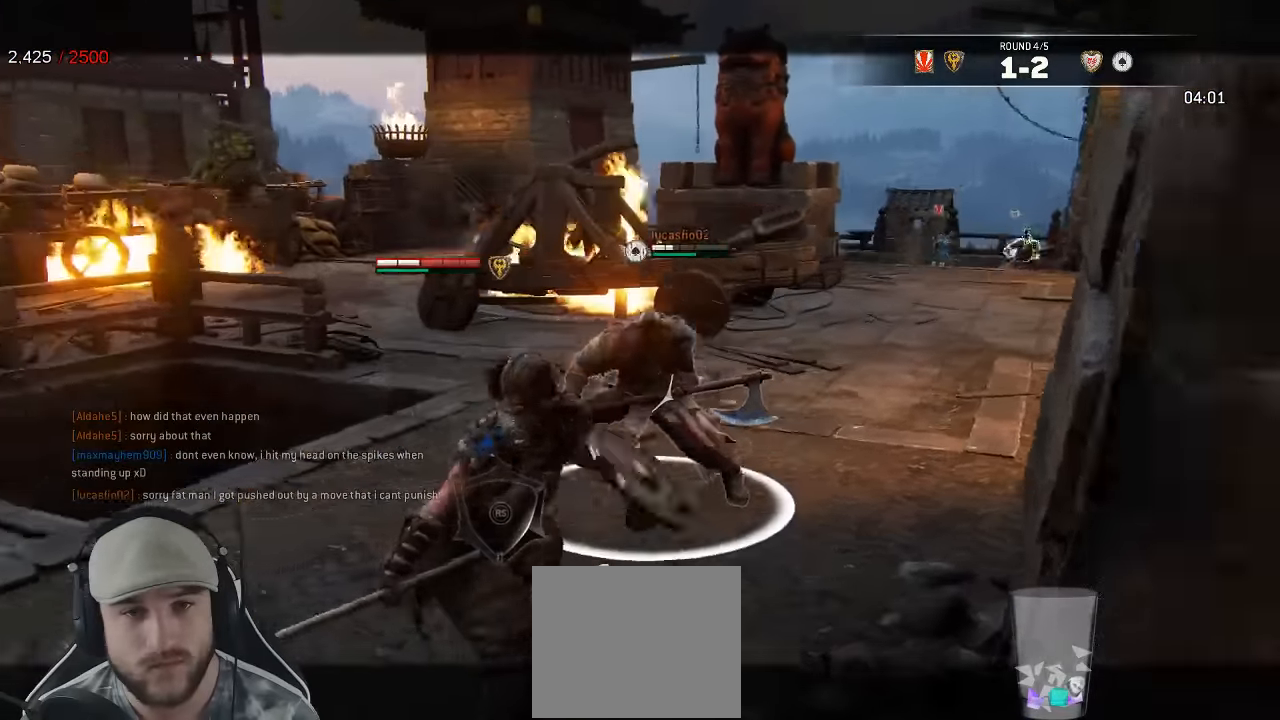
{"dt_ms": 500, "buttons": ["X", "L2"], "left_stick": "up", "right_stick": "center"}
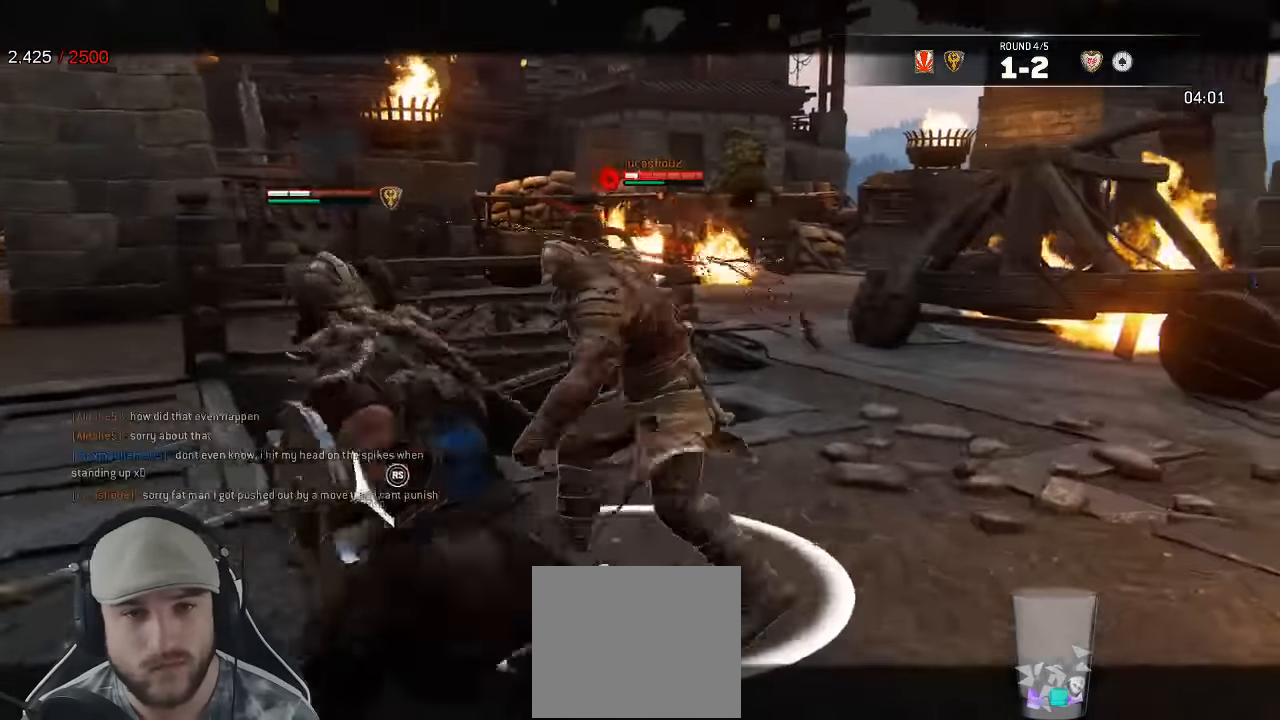
{"dt_ms": 500, "buttons": ["L2"], "left_stick": "up", "right_stick": "up", "events": [[50, "X", "up"], [283, "right_stick", "up"]]}
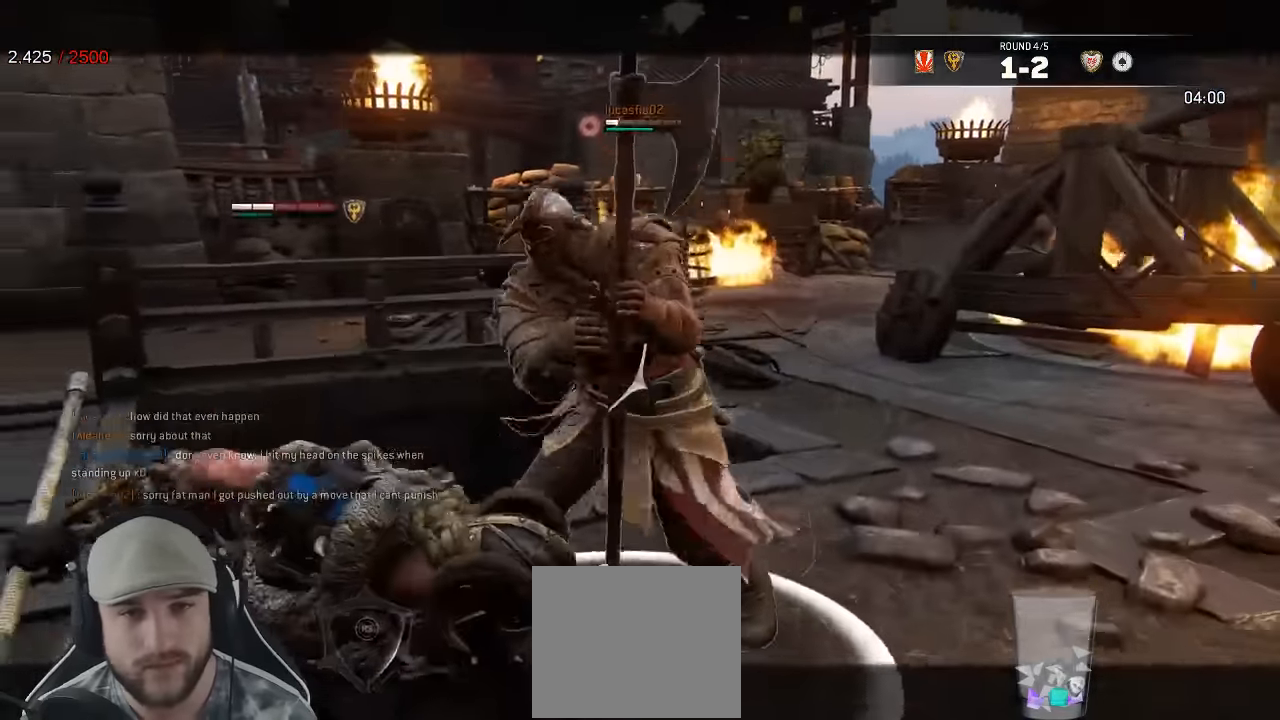
{"dt_ms": 500, "buttons": ["L2", "R2", "R3"], "left_stick": "up", "right_stick": "up"}
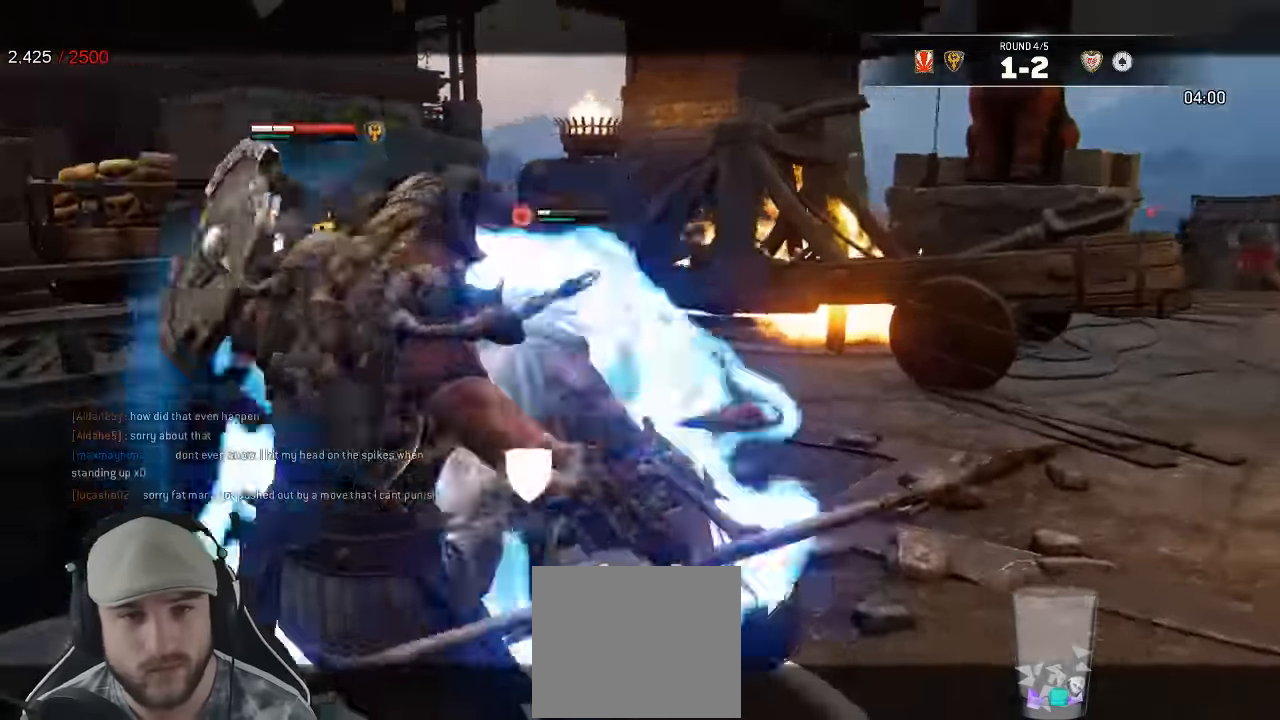
{"dt_ms": 500, "buttons": ["L2"], "left_stick": "down-right", "right_stick": "center"}
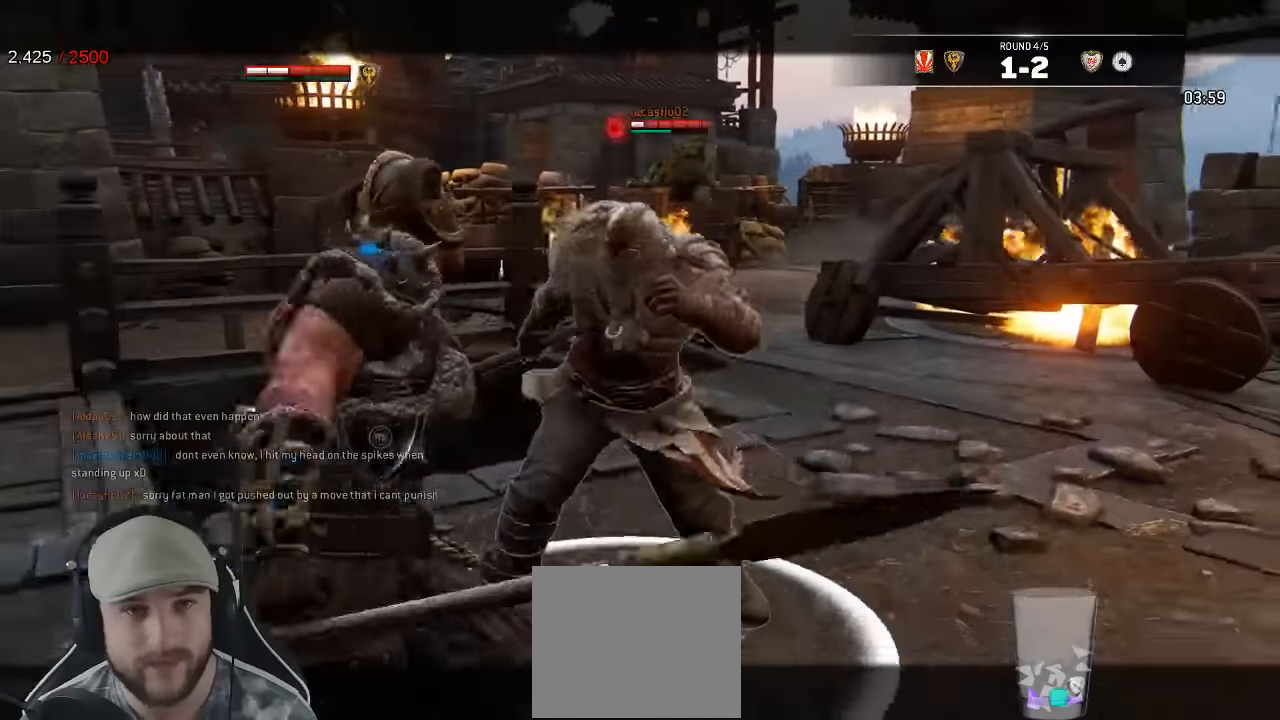
{"dt_ms": 500, "buttons": ["L2"], "left_stick": "up-right", "right_stick": "left"}
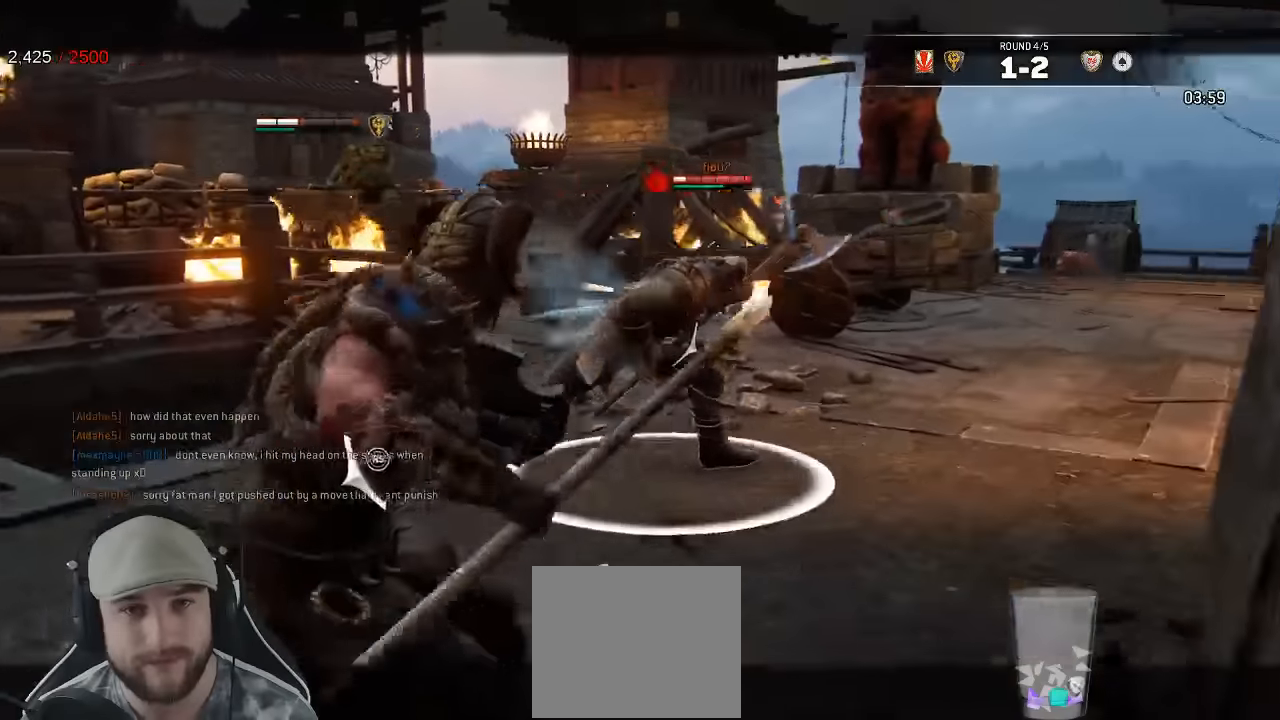
{"dt_ms": 500, "buttons": ["L2"], "left_stick": "up", "right_stick": "down-left", "events": [[100, "right_stick", "up"], [200, "right_stick", "right"], [350, "left_stick", "up"], [483, "right_stick", "down-left"]]}
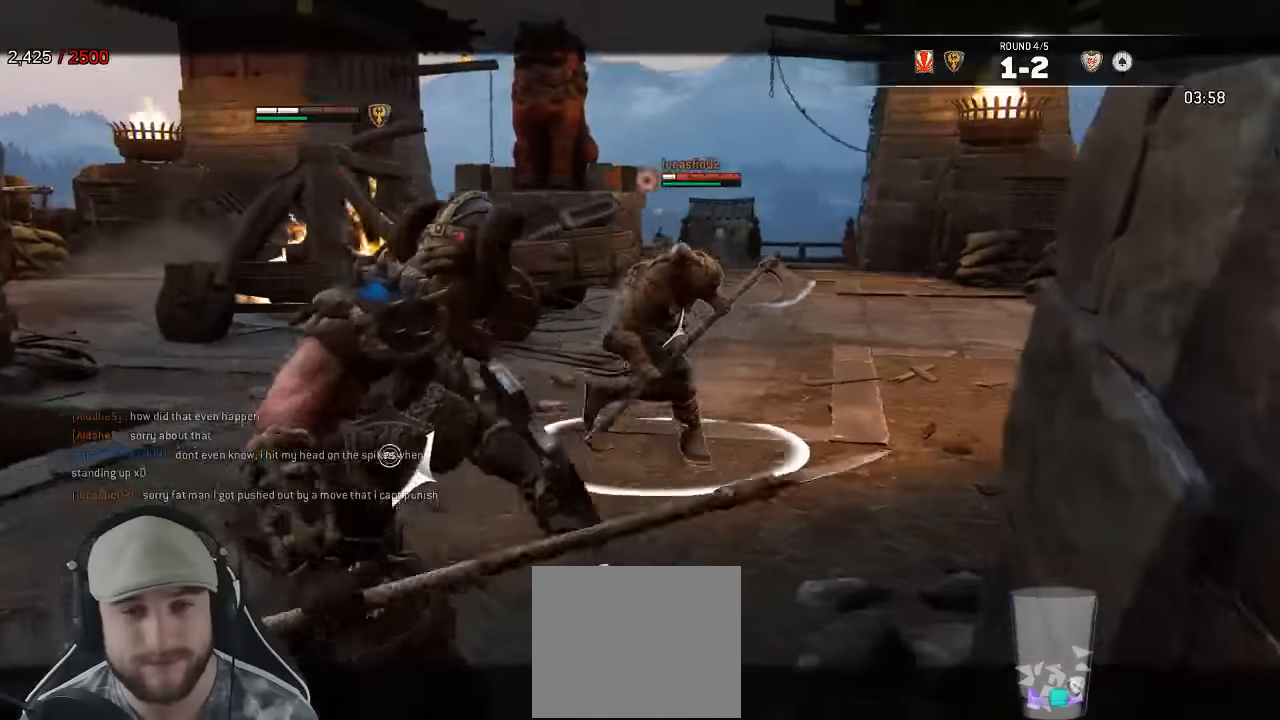
{"dt_ms": 500, "buttons": ["L2"], "left_stick": "up", "right_stick": "up", "events": [[33, "right_stick", "left"], [400, "right_stick", "up-left"], [500, "right_stick", "up"]]}
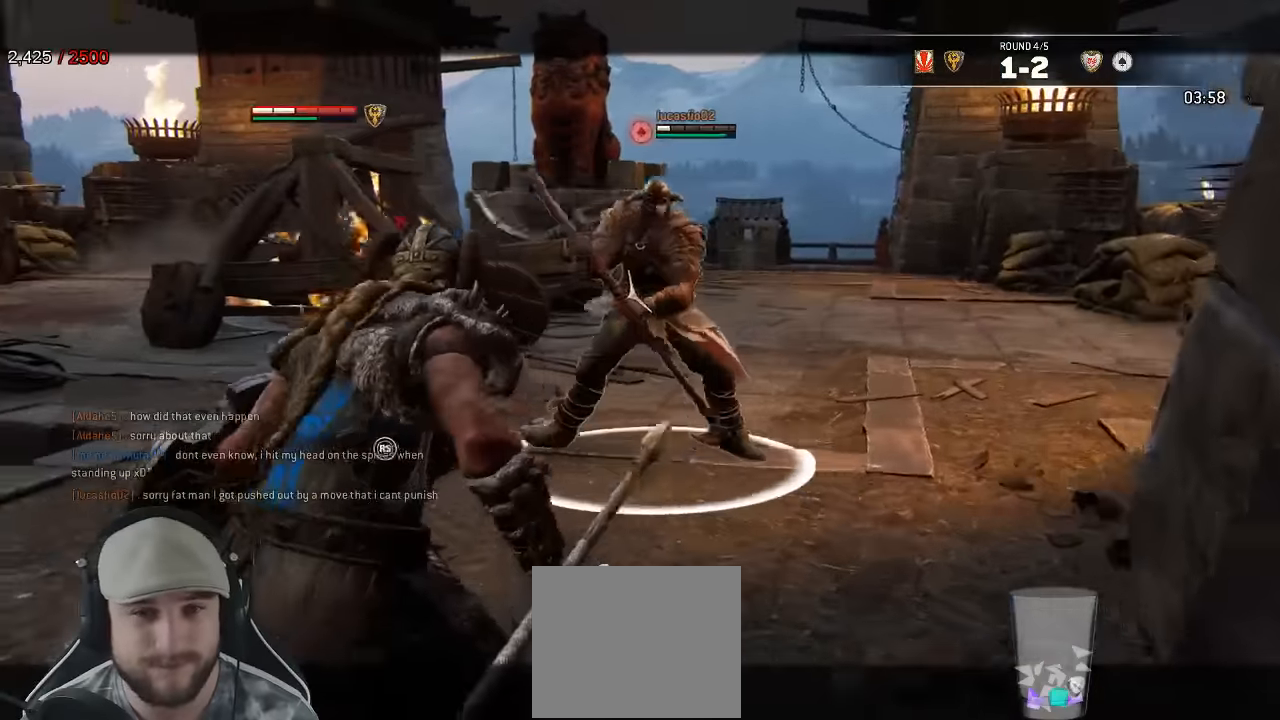
{"dt_ms": 1000, "buttons": ["L2"], "left_stick": "up-right", "right_stick": "right"}
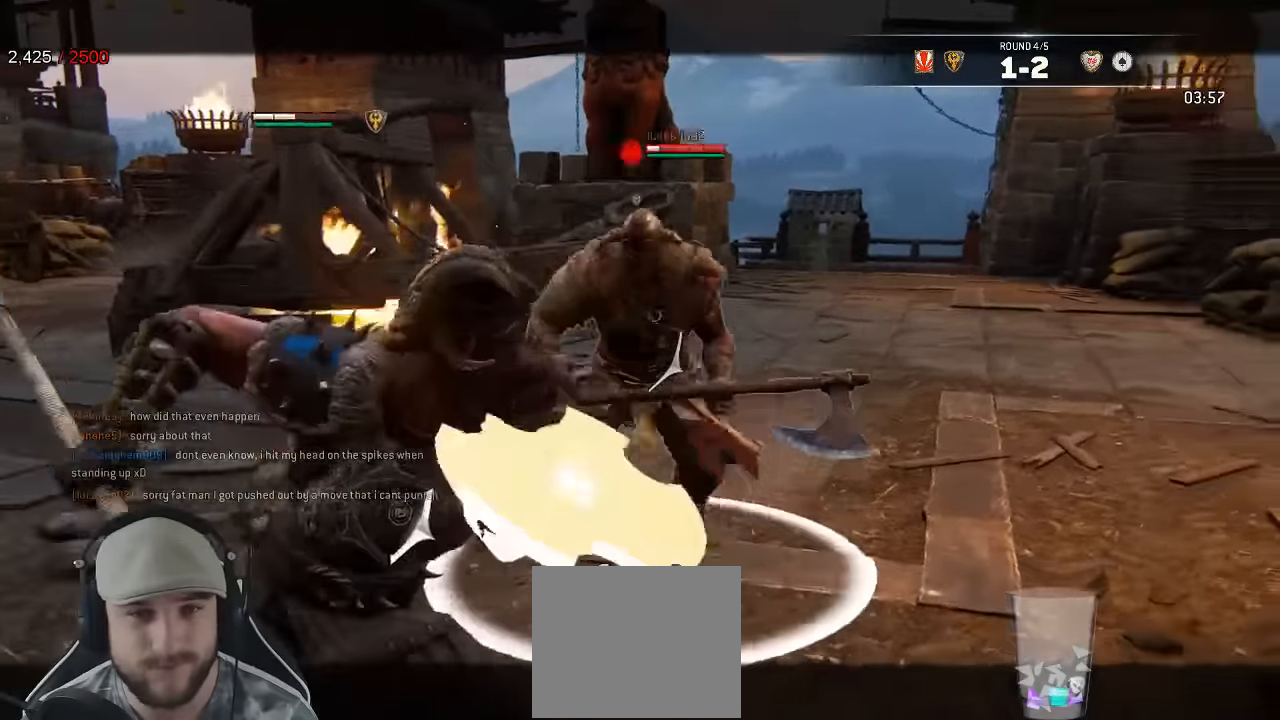
{"dt_ms": 500, "buttons": ["L2"], "left_stick": "center", "right_stick": "left"}
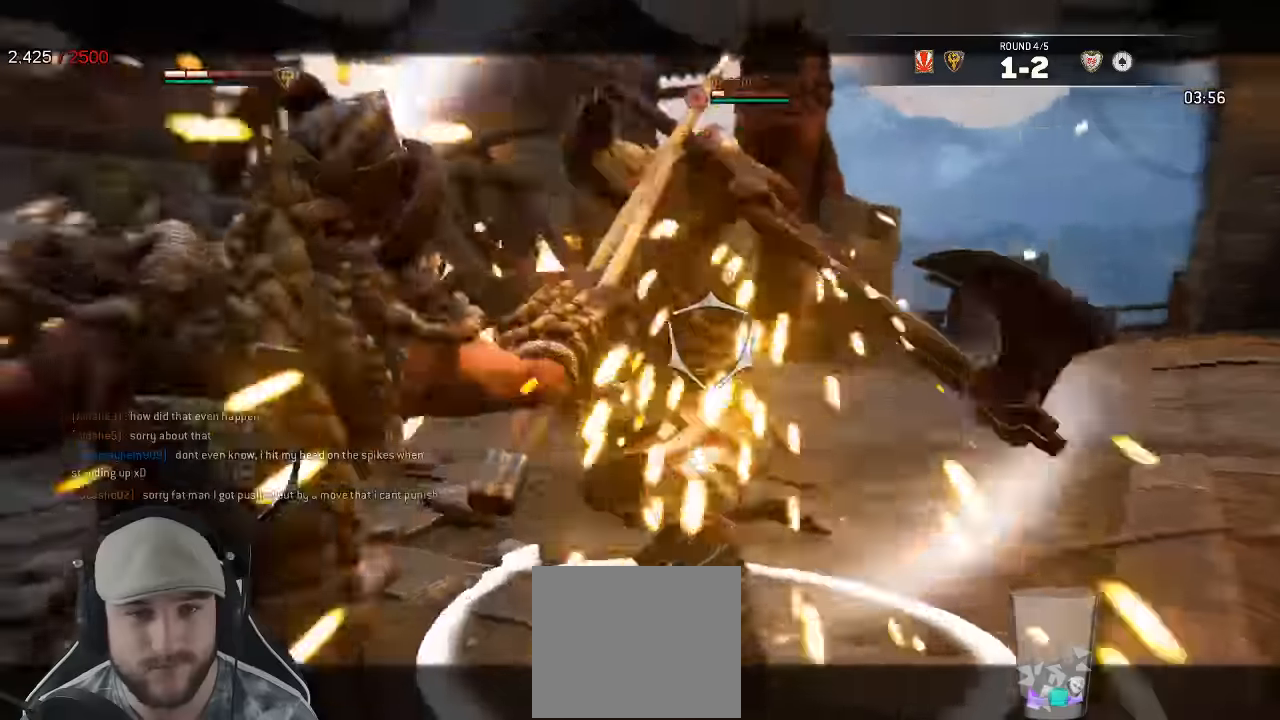
{"dt_ms": 500, "buttons": ["L2", "L3"], "left_stick": "down", "right_stick": "center", "events": [[16, "left_stick", "down-right"], [116, "right_stick", "center"], [450, "left_stick", "down"], [483, "L3", "down"]]}
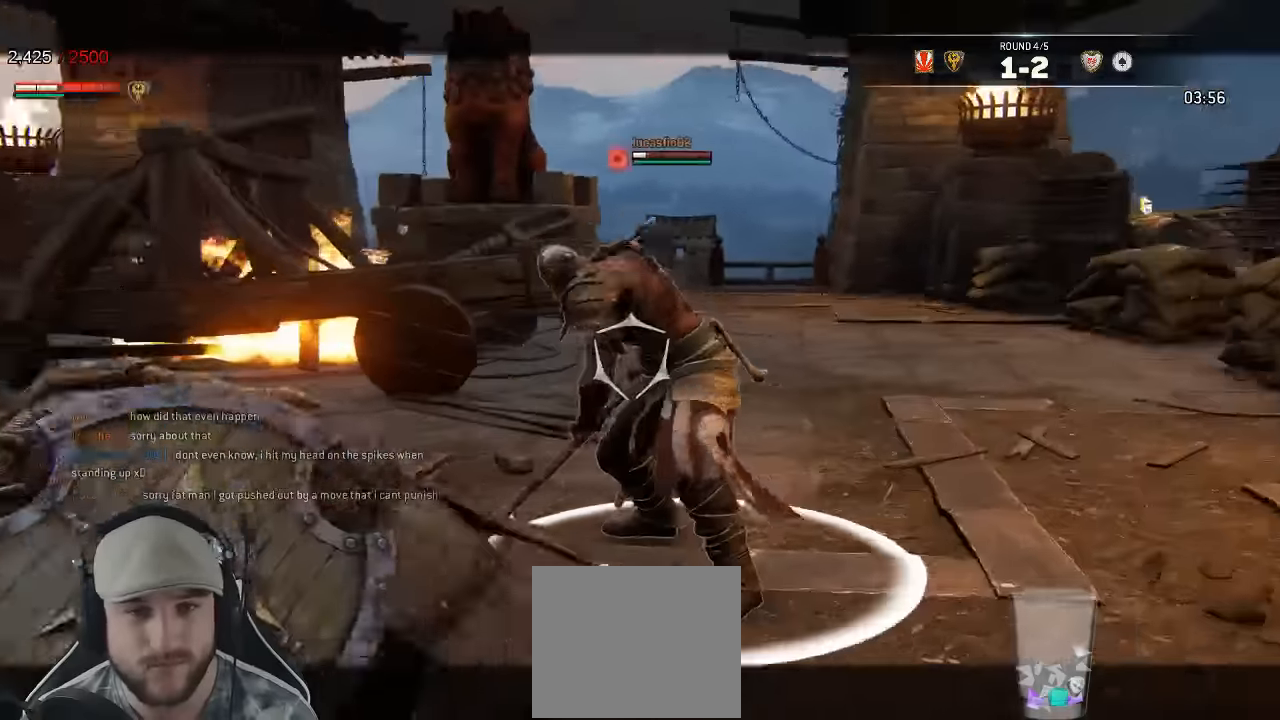
{"dt_ms": 500, "buttons": ["L2", "L3", "R3"], "left_stick": "down-right", "right_stick": "up", "events": [[83, "left_stick", "down-right"], [216, "right_stick", "up"], [466, "R3", "down"]]}
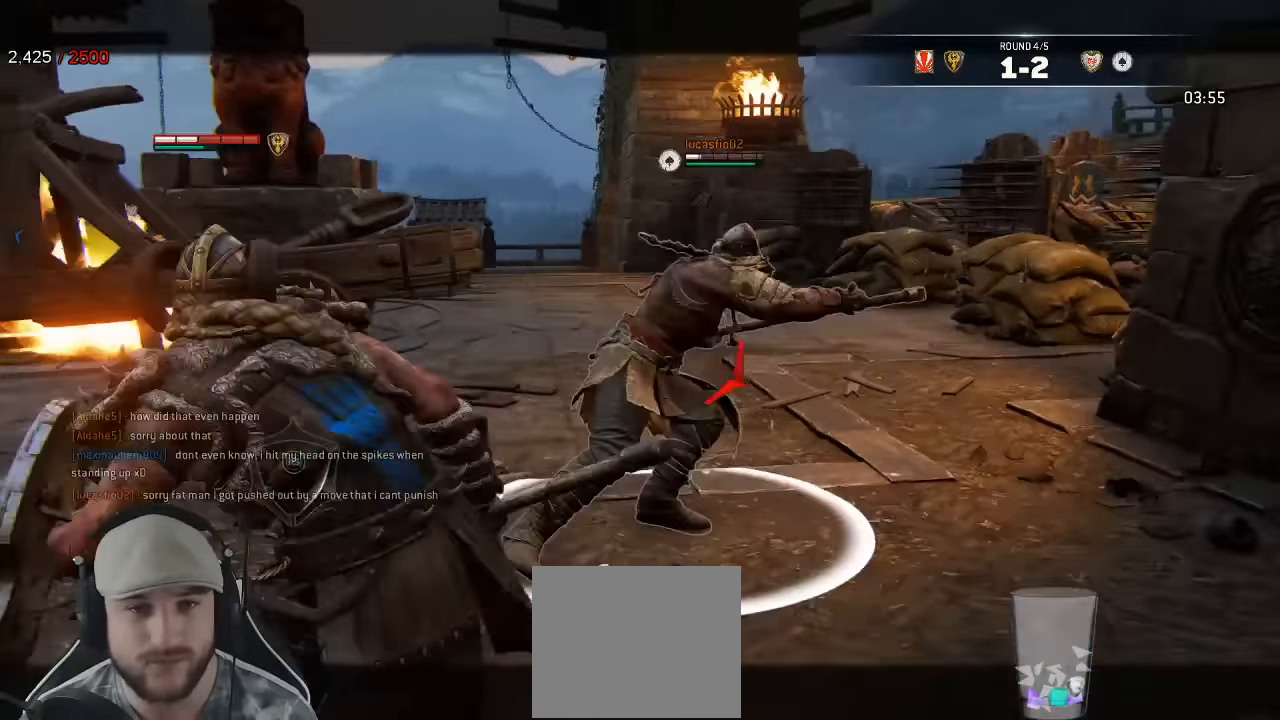
{"dt_ms": 500, "buttons": ["L2", "L3", "R3"], "left_stick": "right", "right_stick": "right"}
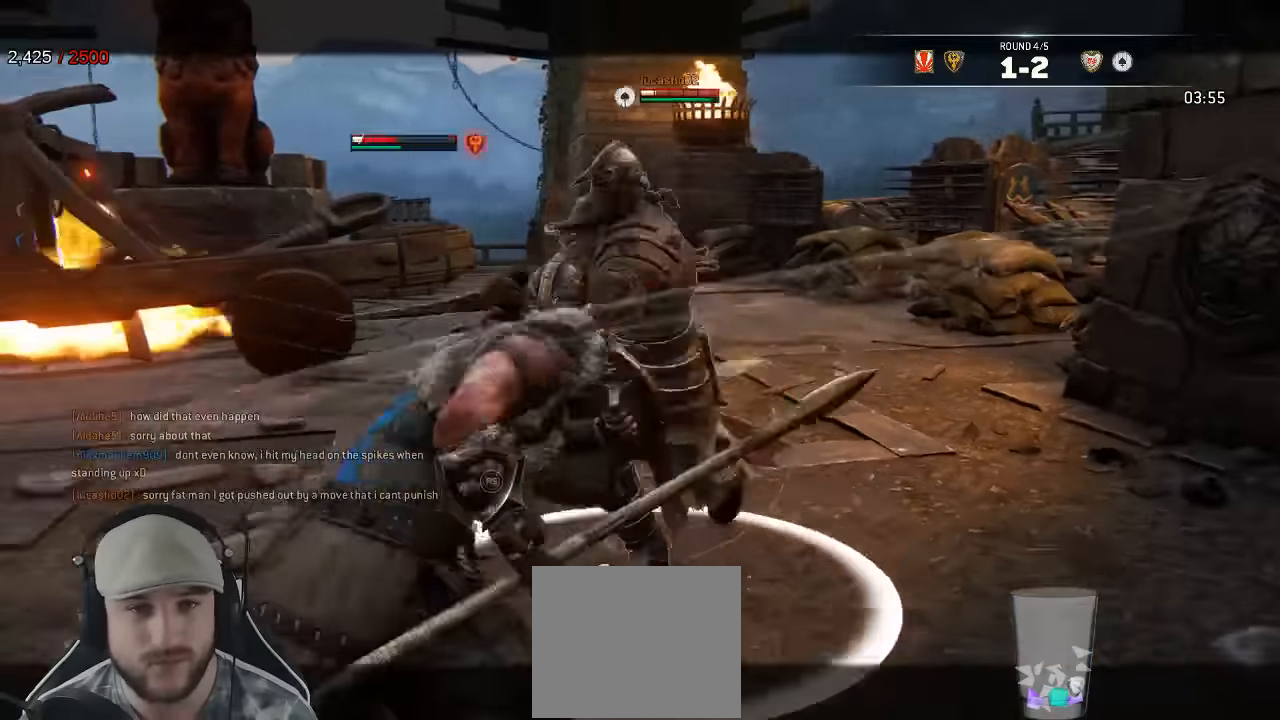
{"dt_ms": 500, "buttons": ["L2", "L3"], "left_stick": "right", "right_stick": "right"}
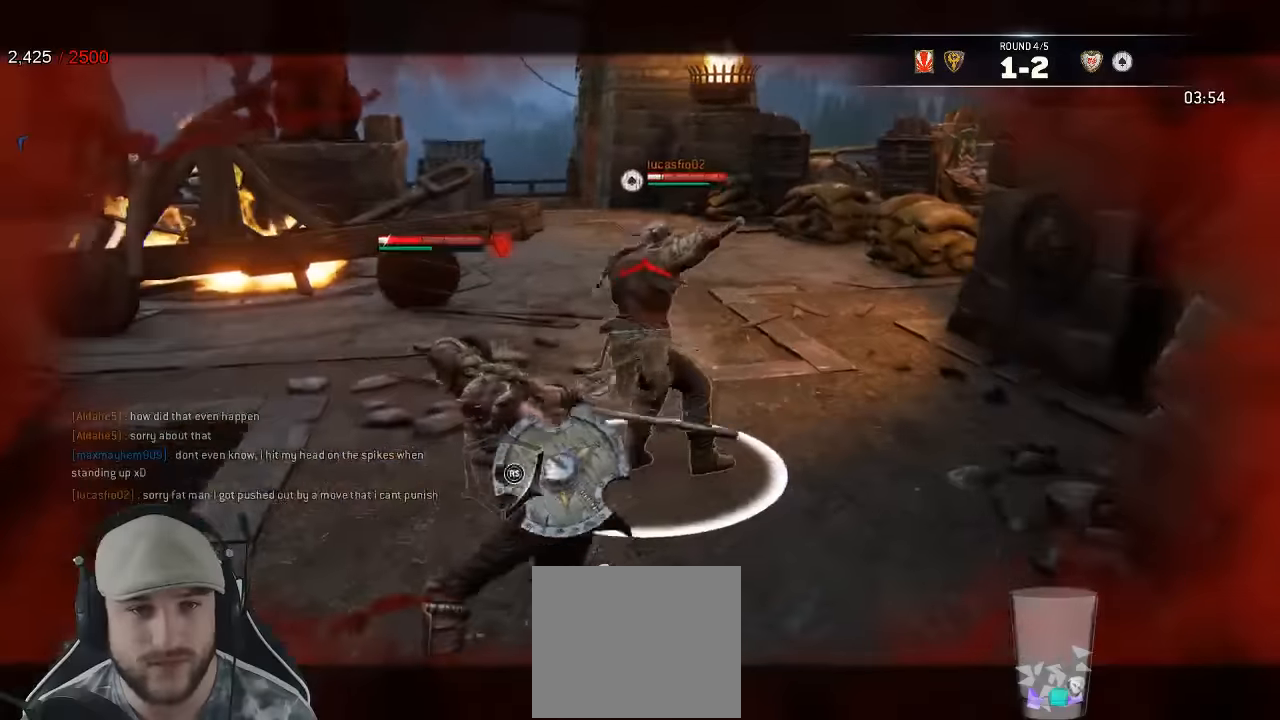
{"dt_ms": 500, "buttons": ["L2", "R3"], "left_stick": "right", "right_stick": "up", "events": [[66, "right_stick", "center"], [133, "R3", "down"], [133, "right_stick", "up"], [166, "L3", "up"], [216, "left_stick", "up-right"], [350, "left_stick", "right"]]}
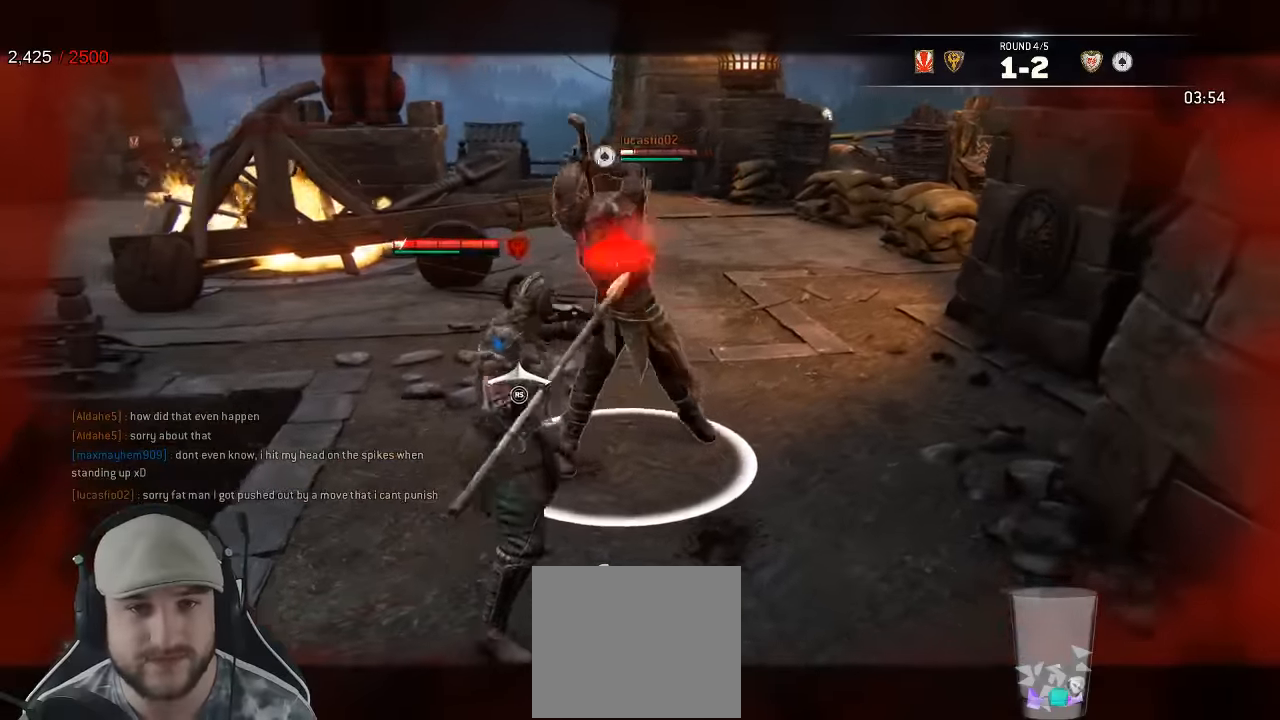
{"dt_ms": 500, "buttons": ["L2"], "left_stick": "right", "right_stick": "up", "events": [[83, "left_stick", "center"], [233, "left_stick", "right"], [433, "R3", "up"]]}
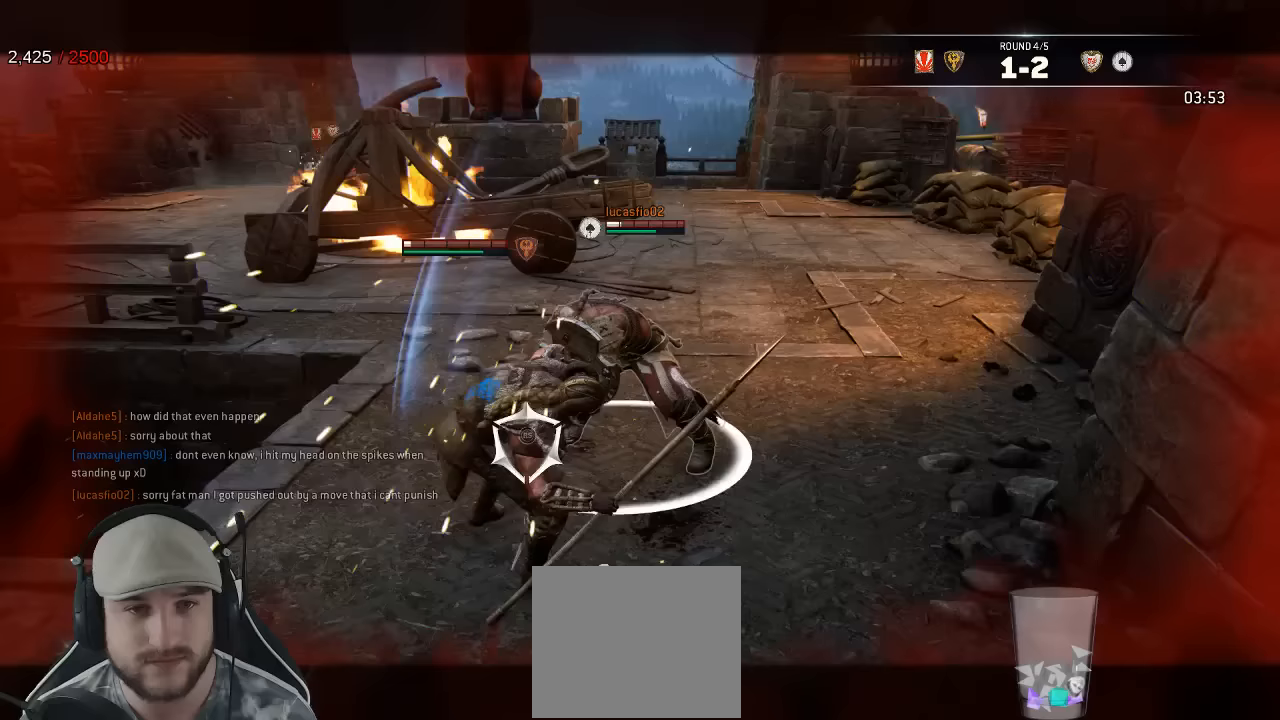
{"dt_ms": 500, "buttons": ["L2"], "left_stick": "right", "right_stick": "center", "events": [[50, "right_stick", "center"]]}